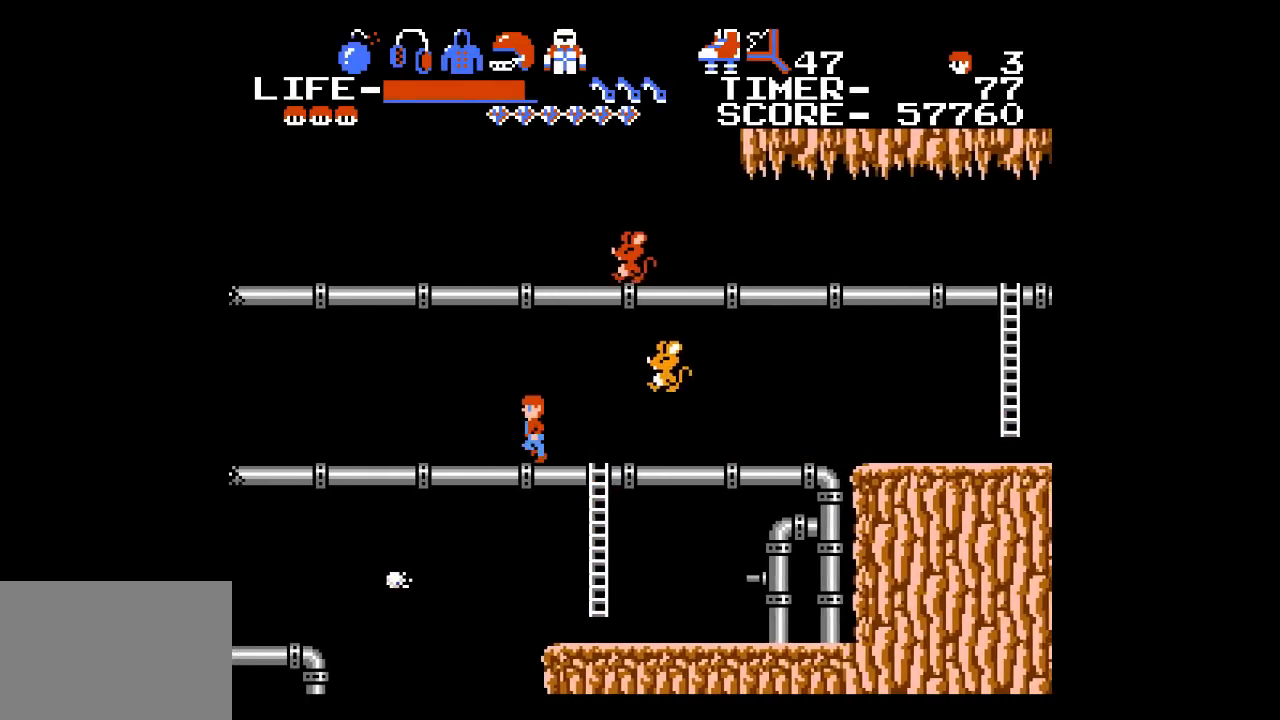
Gameplay with a controller (Xbox layout); each line is a JSON object with the inputs held at the frame after it. "events" lists button and stick changes between this image and that frame as [ms after this image, input, new state], when the widget could be followed in between. Not read: DPAD_DOWN L1 L2 L3 R1 R2 R3 left_stick right_stick.
{"buttons": ["DPAD_LEFT"], "events": []}
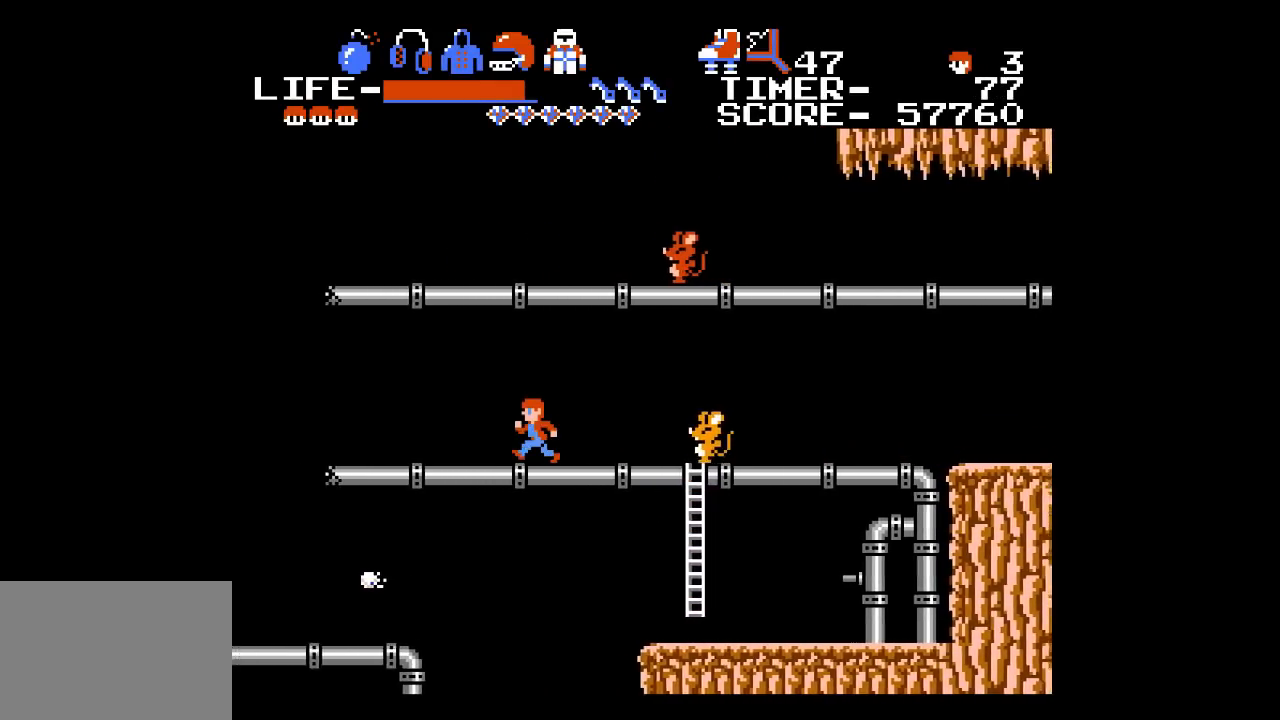
{"buttons": ["DPAD_LEFT"], "events": []}
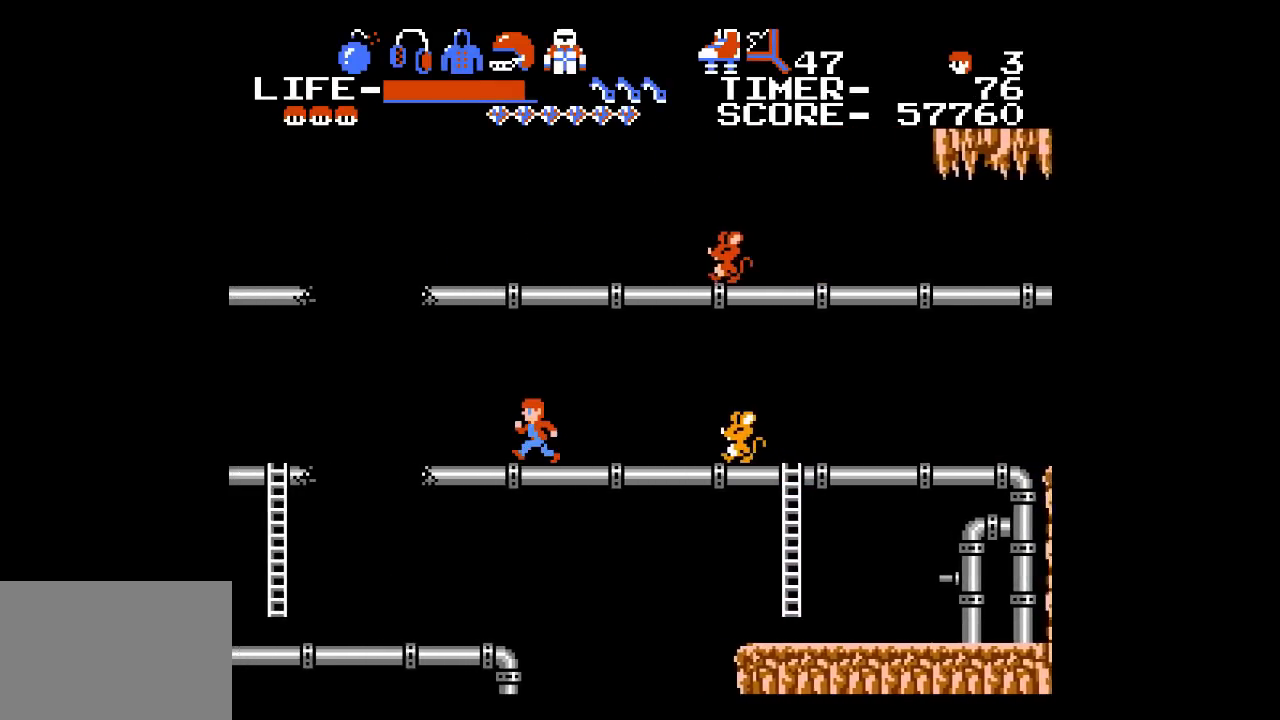
{"buttons": ["DPAD_LEFT"], "events": [[33, "DPAD_UP", "down"], [383, "DPAD_UP", "up"]]}
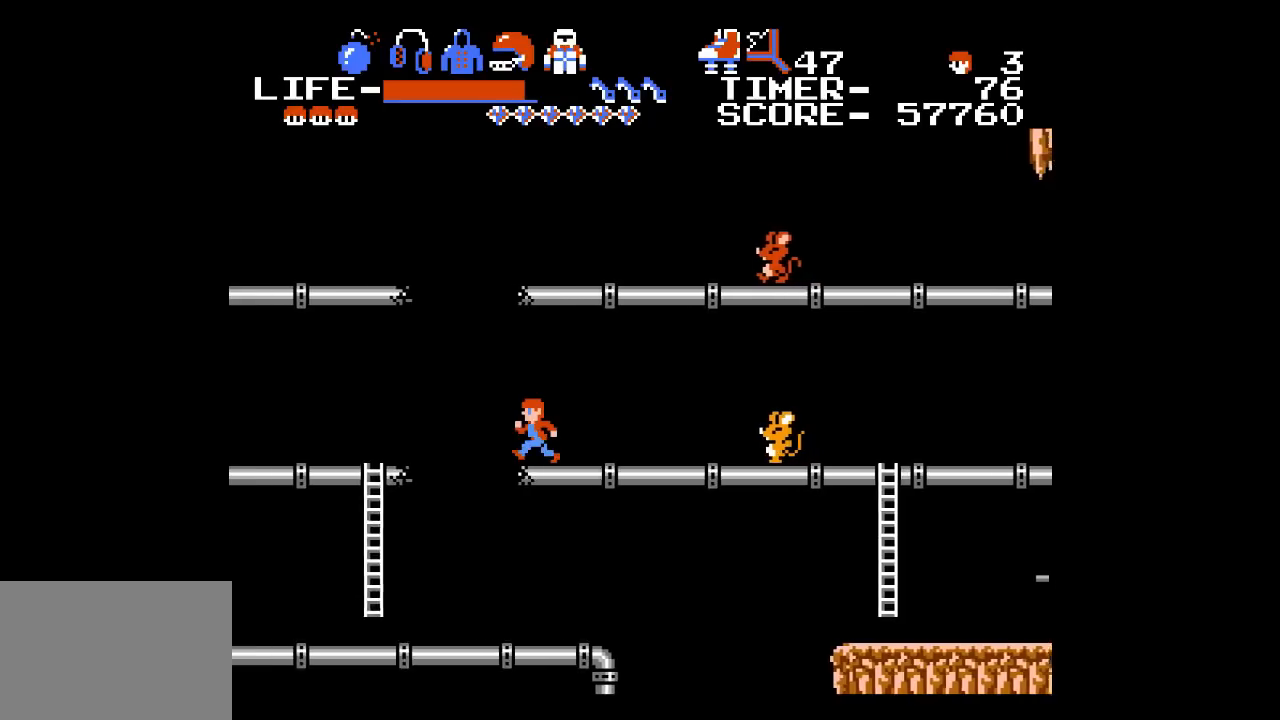
{"buttons": ["DPAD_UP", "DPAD_LEFT"], "events": [[350, "DPAD_UP", "down"]]}
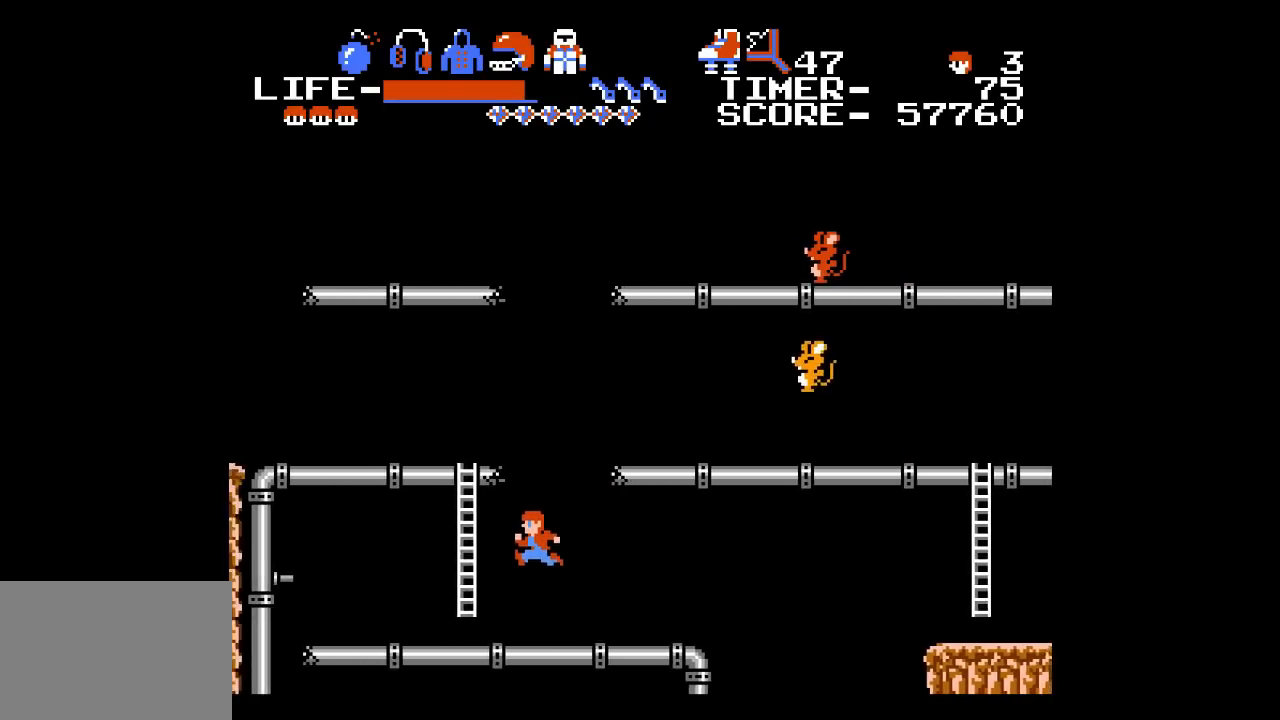
{"buttons": ["DPAD_LEFT"], "events": [[500, "DPAD_UP", "up"]]}
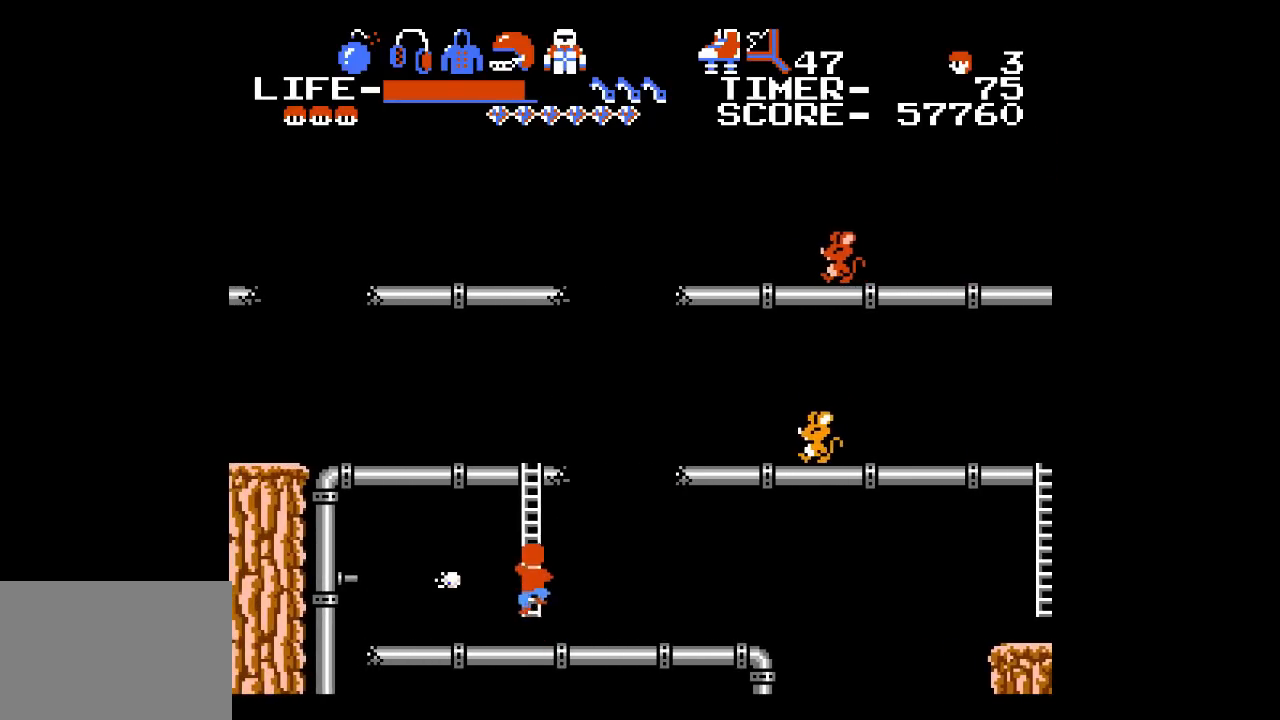
{"buttons": ["DPAD_LEFT"], "events": []}
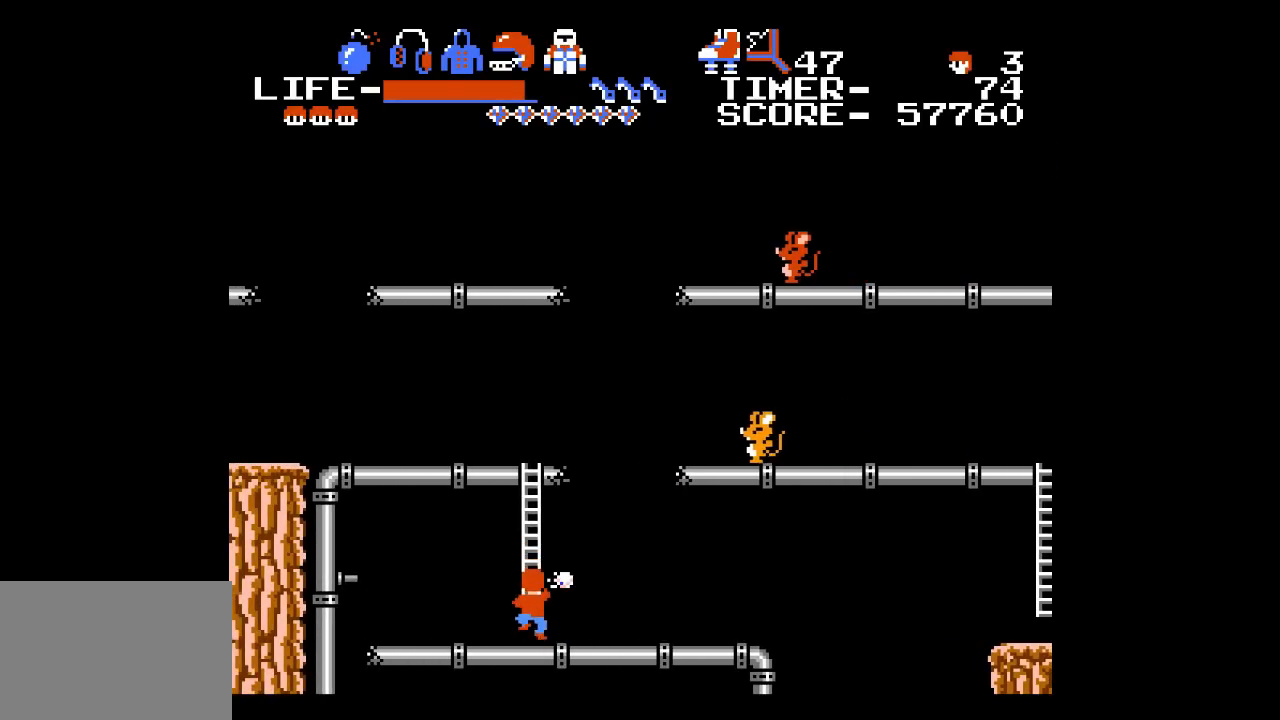
{"buttons": ["DPAD_UP", "DPAD_LEFT"], "events": [[317, "DPAD_UP", "down"]]}
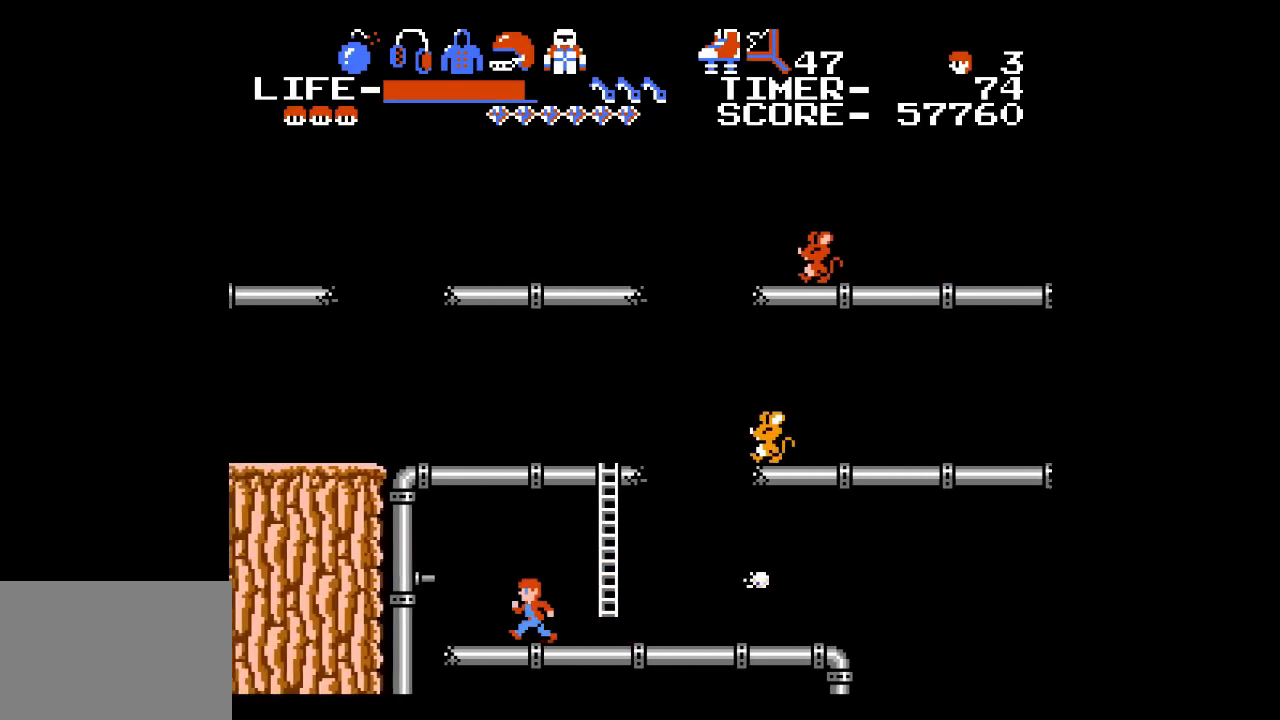
{"buttons": [], "events": [[250, "DPAD_LEFT", "up"], [283, "DPAD_UP", "up"], [350, "A", "down"], [500, "A", "up"]]}
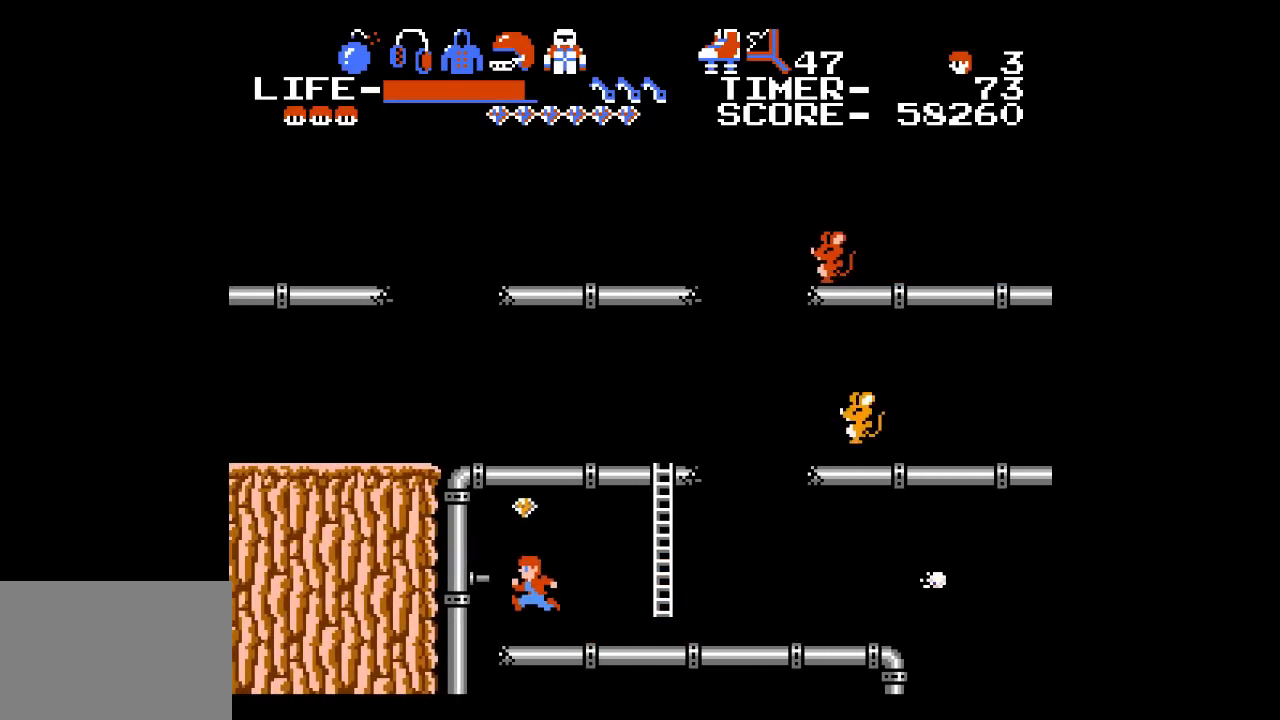
{"buttons": ["DPAD_RIGHT"], "events": [[100, "DPAD_LEFT", "down"], [283, "DPAD_LEFT", "up"], [283, "DPAD_RIGHT", "down"], [283, "DPAD_UP", "down"], [317, "DPAD_UP", "up"]]}
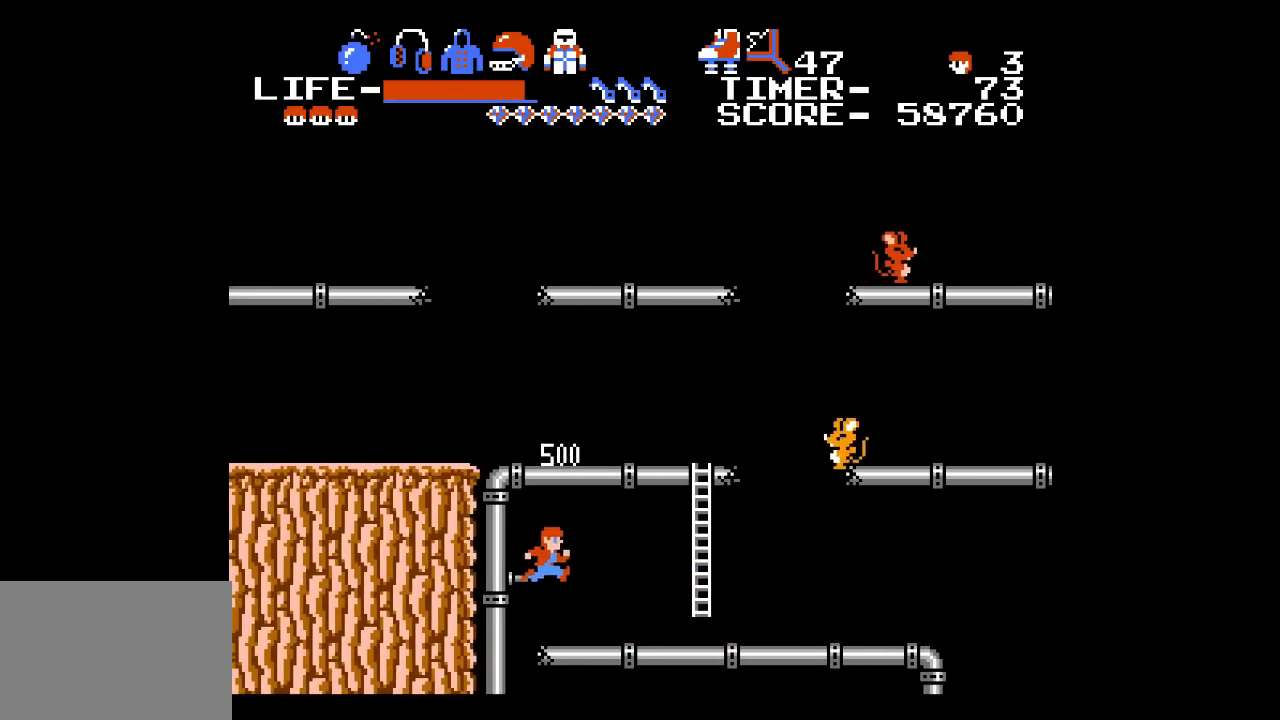
{"buttons": ["DPAD_RIGHT"], "events": []}
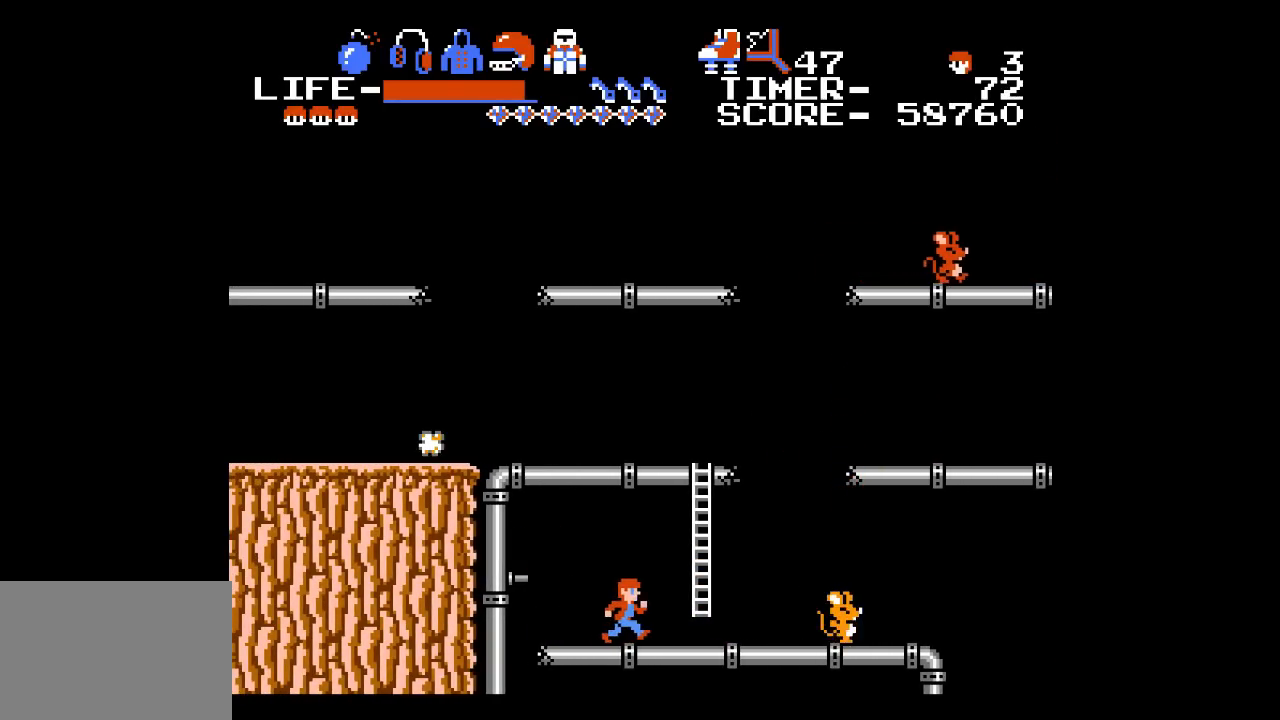
{"buttons": ["DPAD_UP"], "events": [[250, "DPAD_UP", "down"], [350, "DPAD_RIGHT", "up"]]}
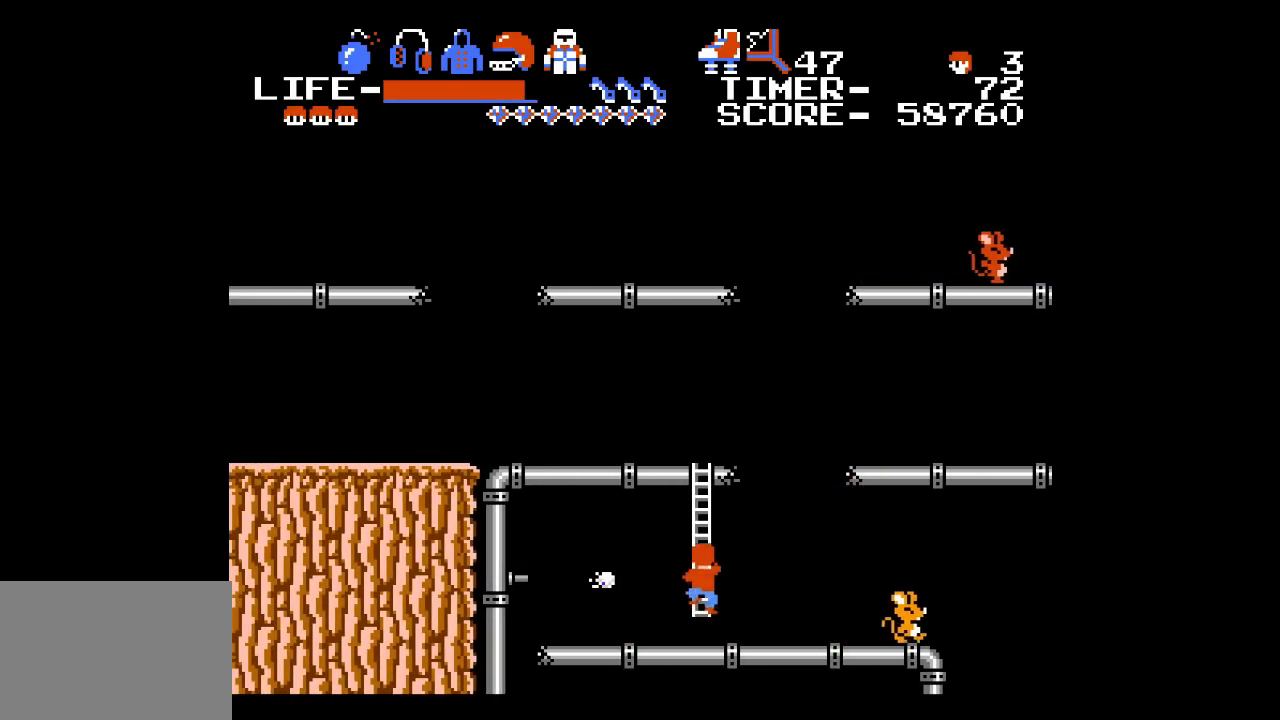
{"buttons": ["DPAD_UP"], "events": []}
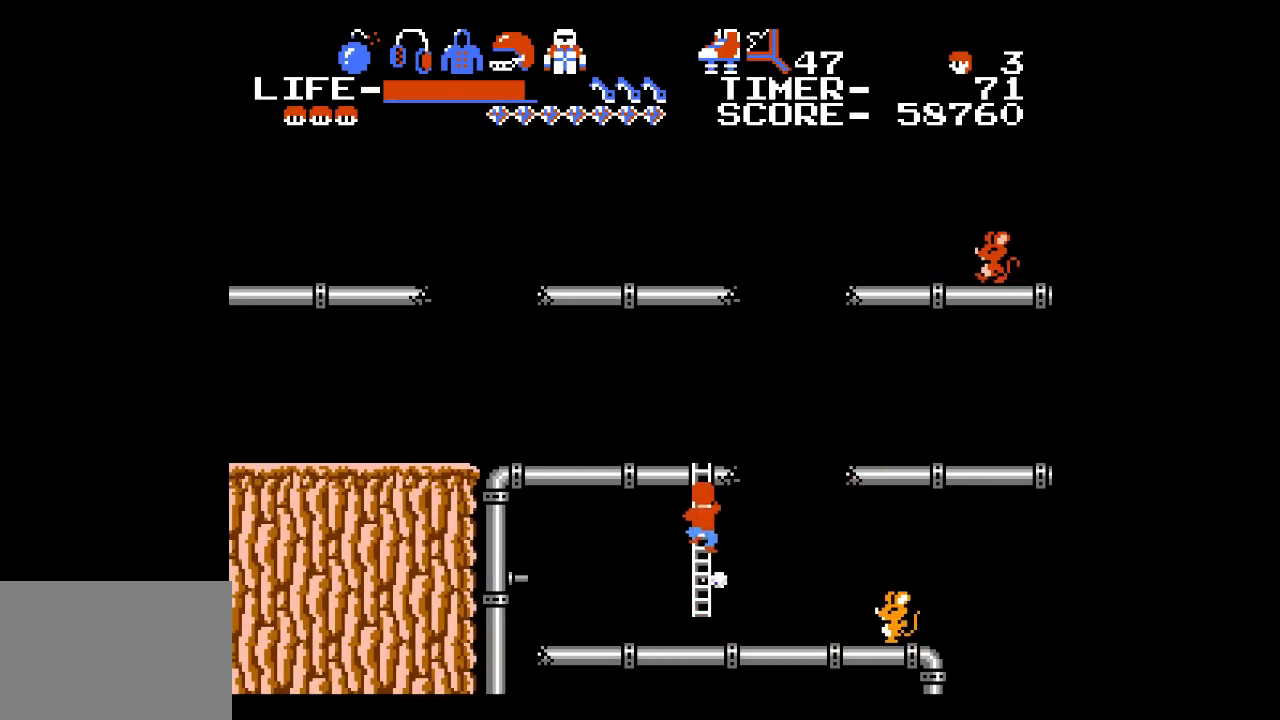
{"buttons": ["DPAD_UP"], "events": []}
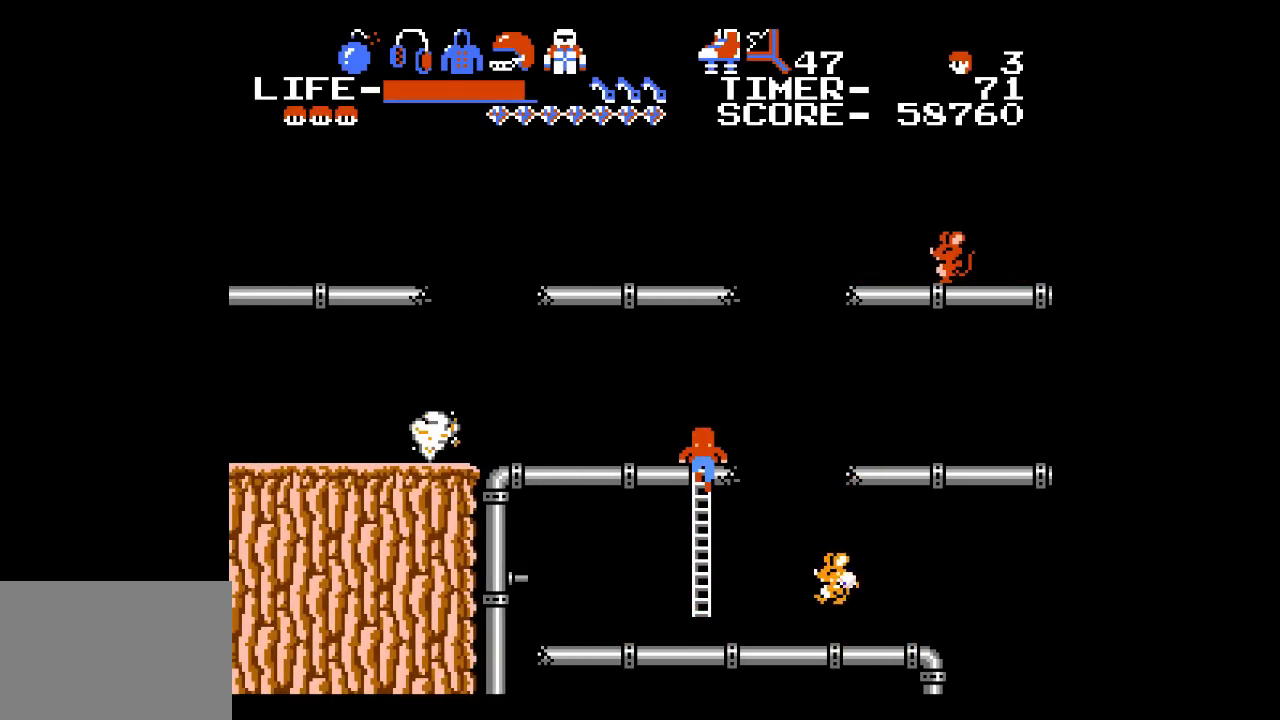
{"buttons": ["DPAD_LEFT"], "events": [[83, "DPAD_LEFT", "down"], [117, "DPAD_UP", "up"]]}
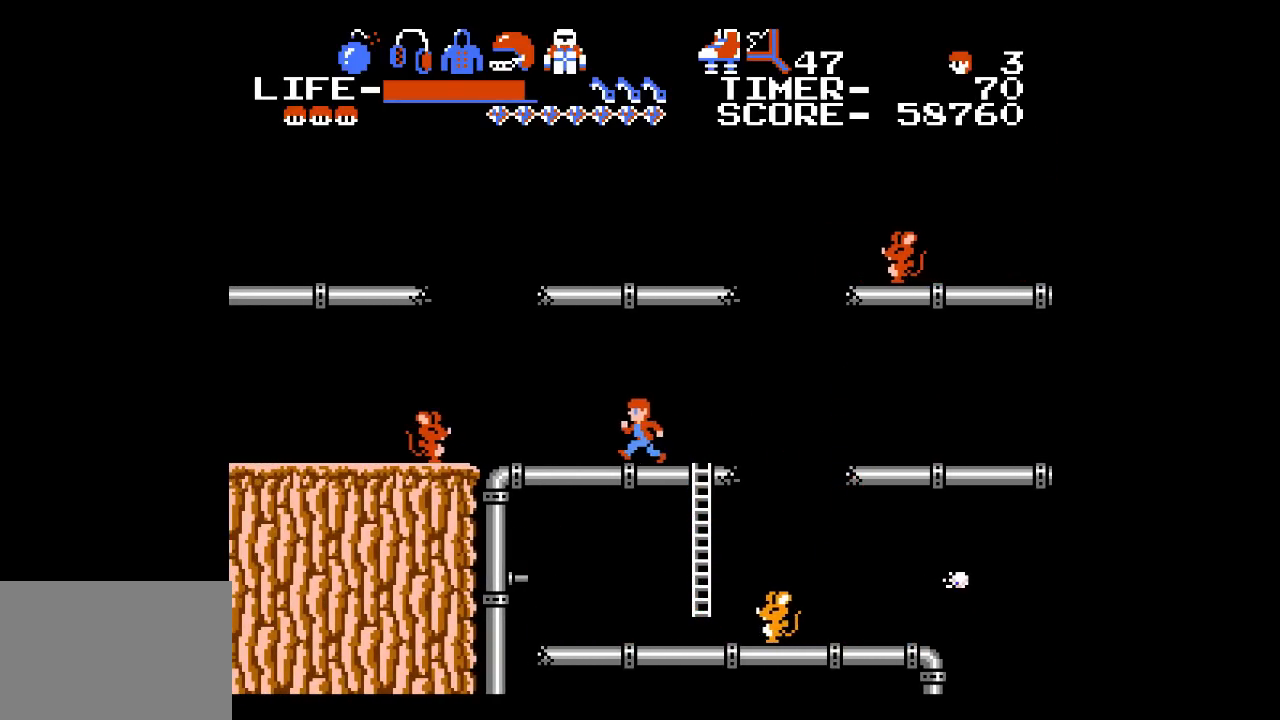
{"buttons": ["DPAD_LEFT"], "events": [[350, "X", "down"], [433, "X", "up"]]}
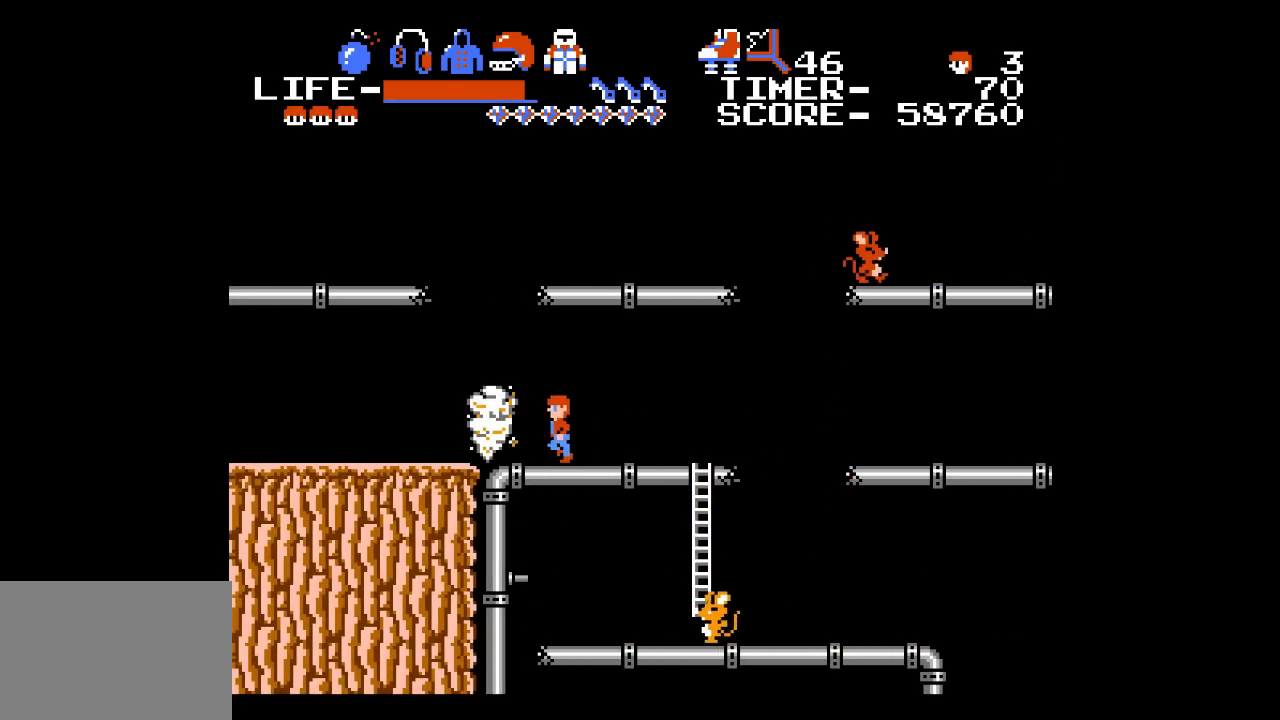
{"buttons": ["DPAD_LEFT"], "events": [[33, "A", "down"], [150, "A", "up"]]}
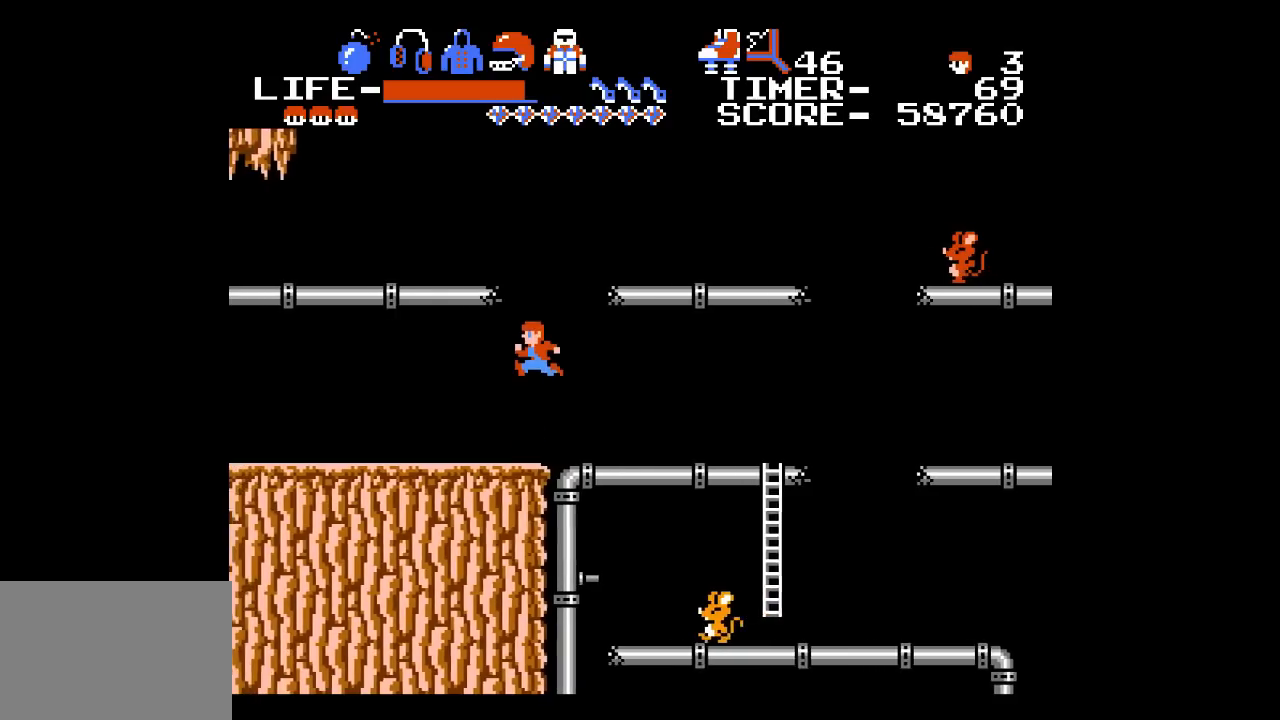
{"buttons": ["DPAD_LEFT"], "events": []}
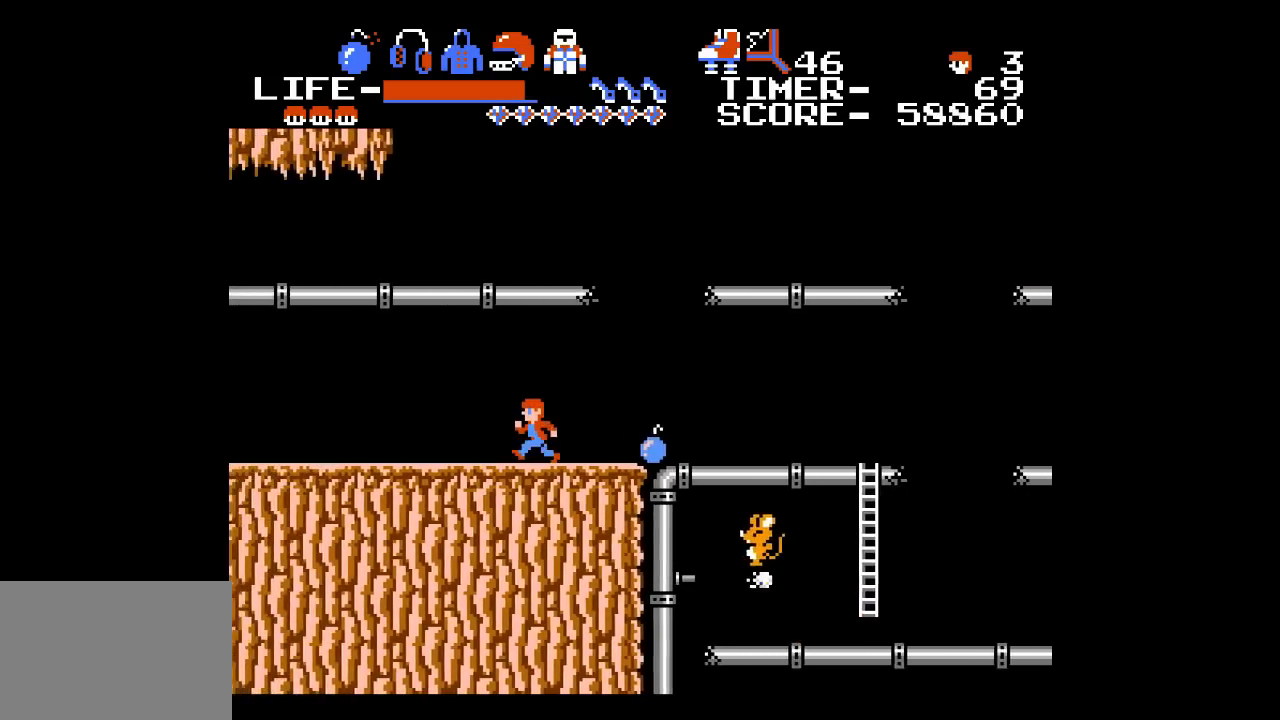
{"buttons": ["DPAD_LEFT"], "events": []}
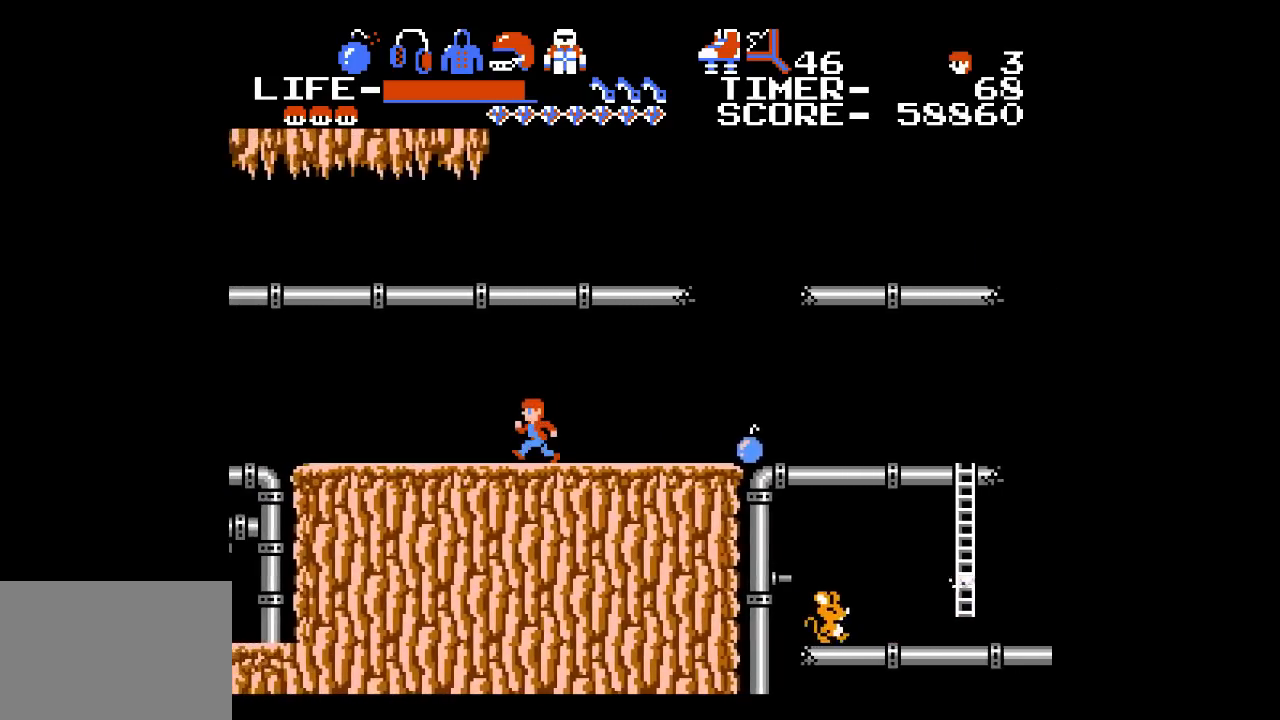
{"buttons": ["DPAD_LEFT"], "events": []}
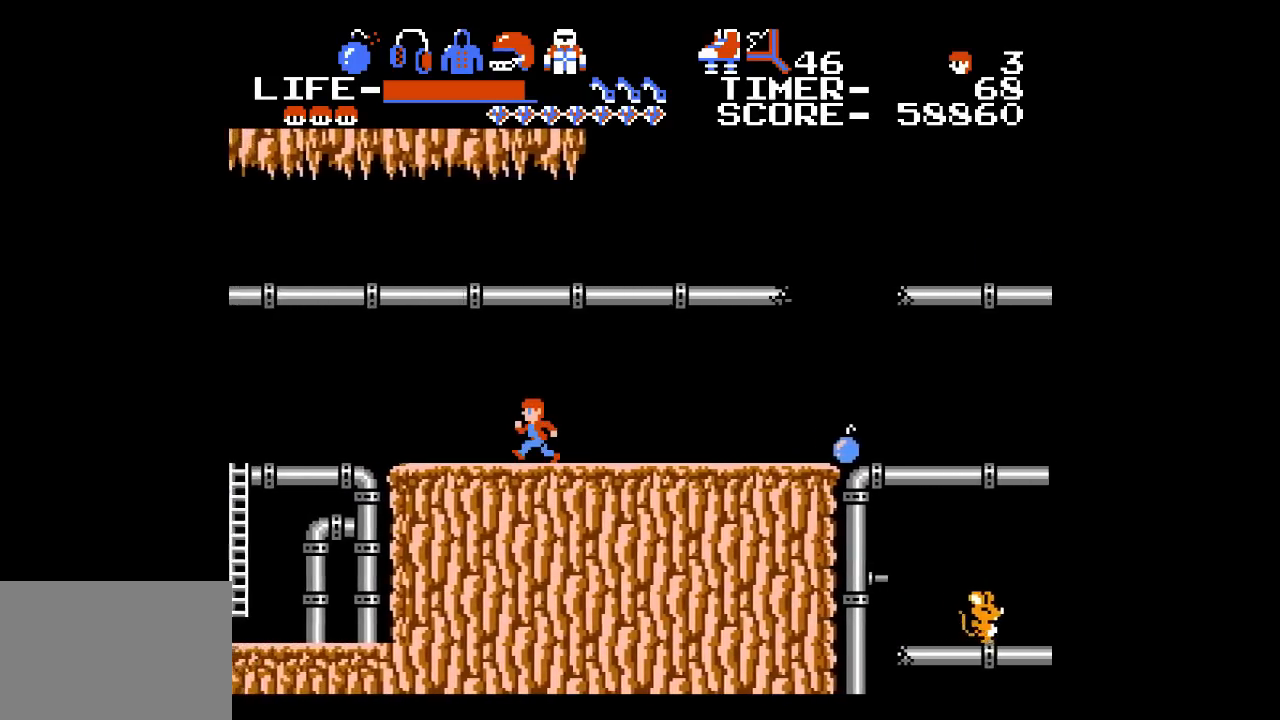
{"buttons": ["DPAD_LEFT"], "events": []}
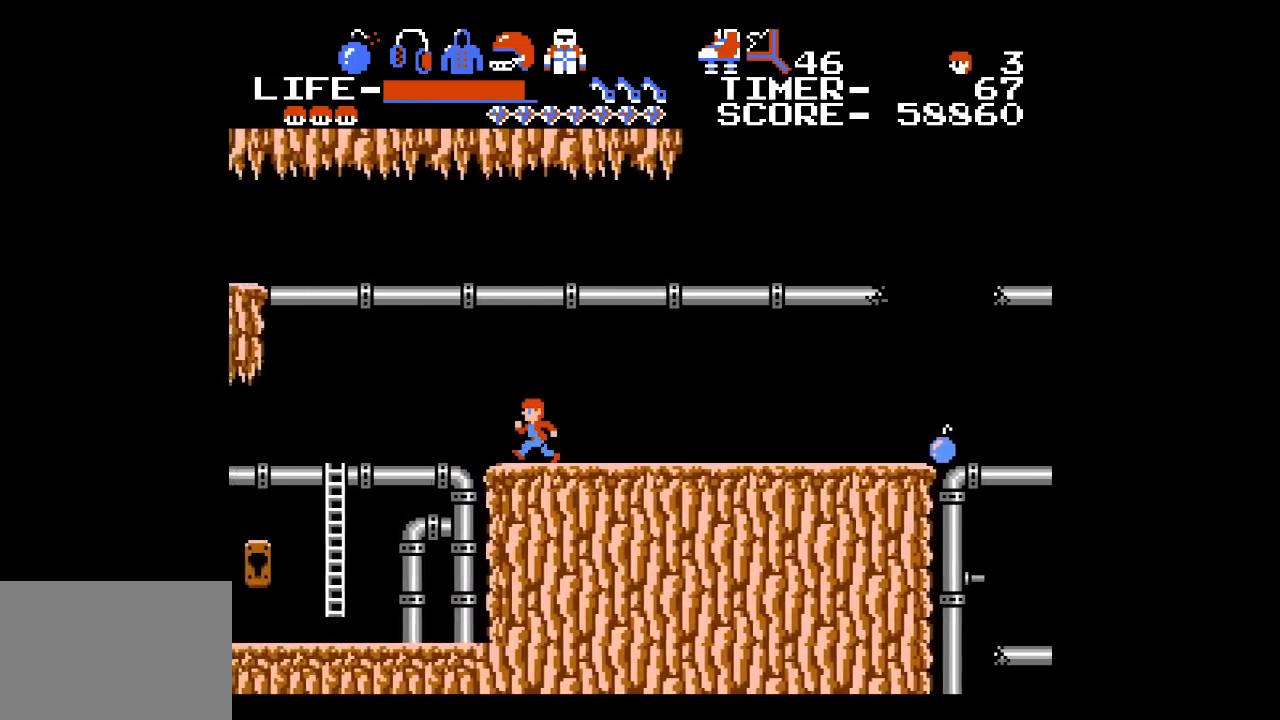
{"buttons": ["DPAD_LEFT"], "events": []}
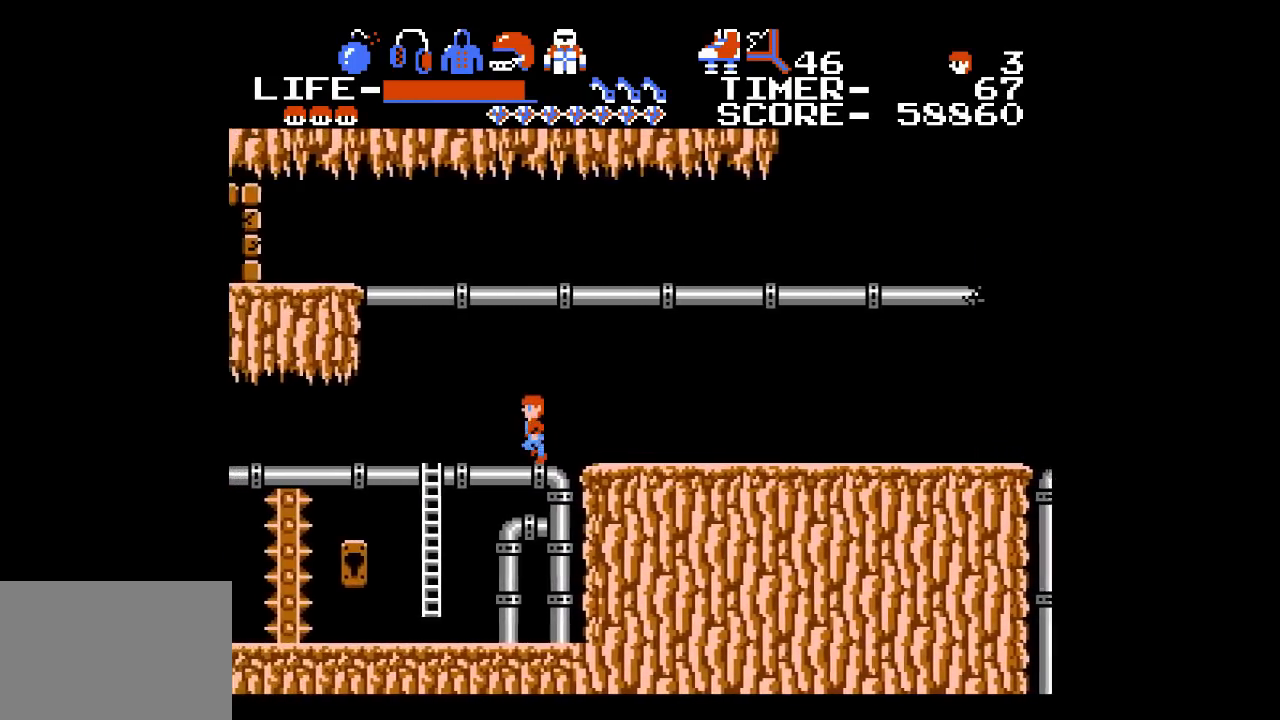
{"buttons": ["DPAD_LEFT"], "events": []}
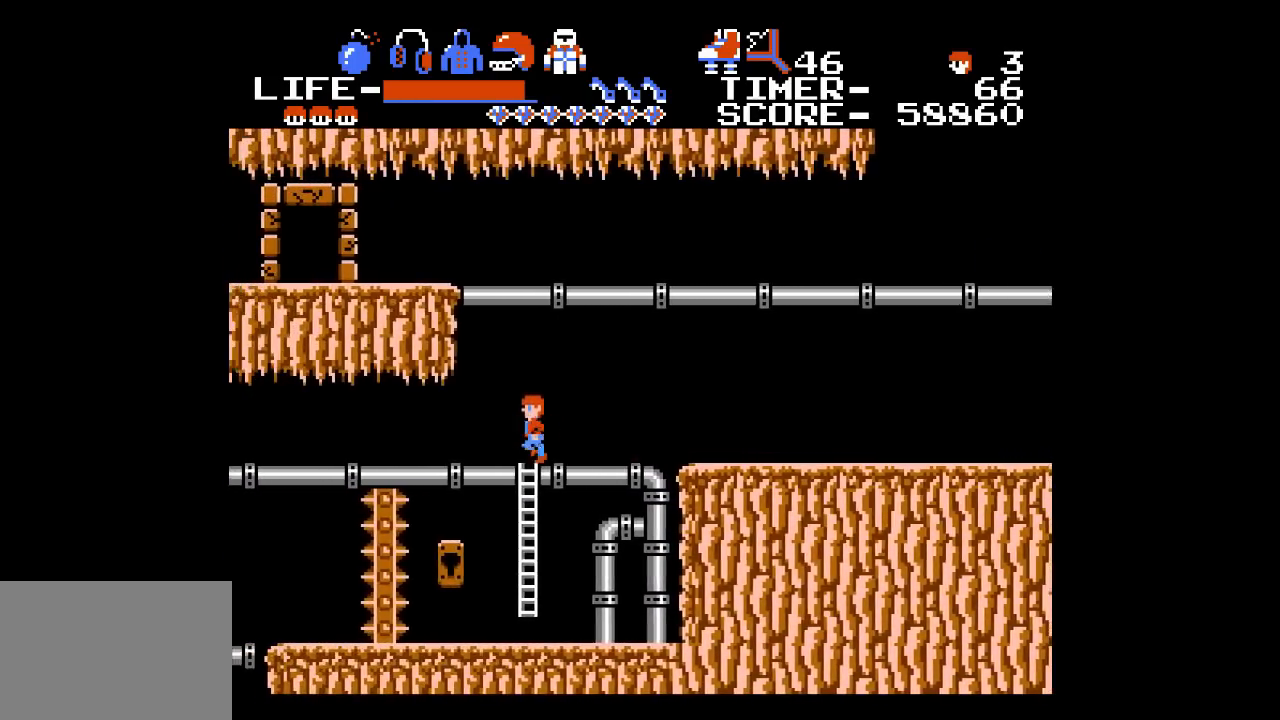
{"buttons": [], "events": [[50, "DPAD_LEFT", "up"]]}
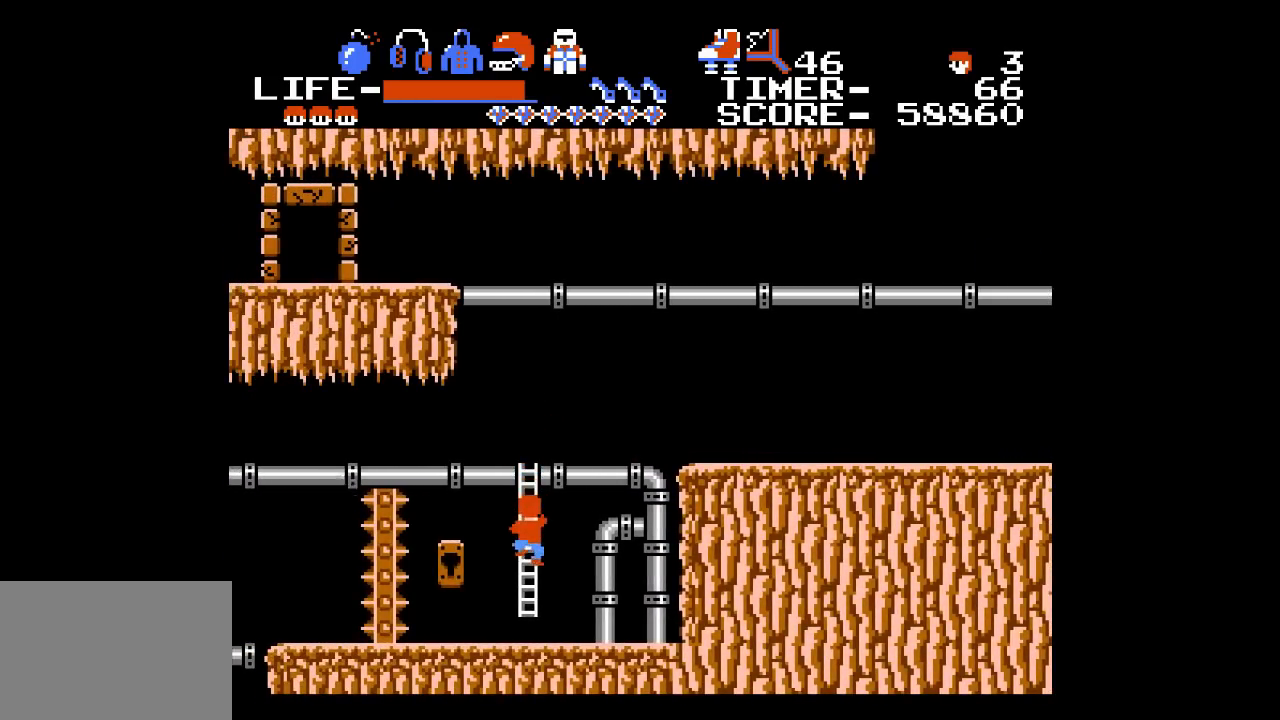
{"buttons": [], "events": []}
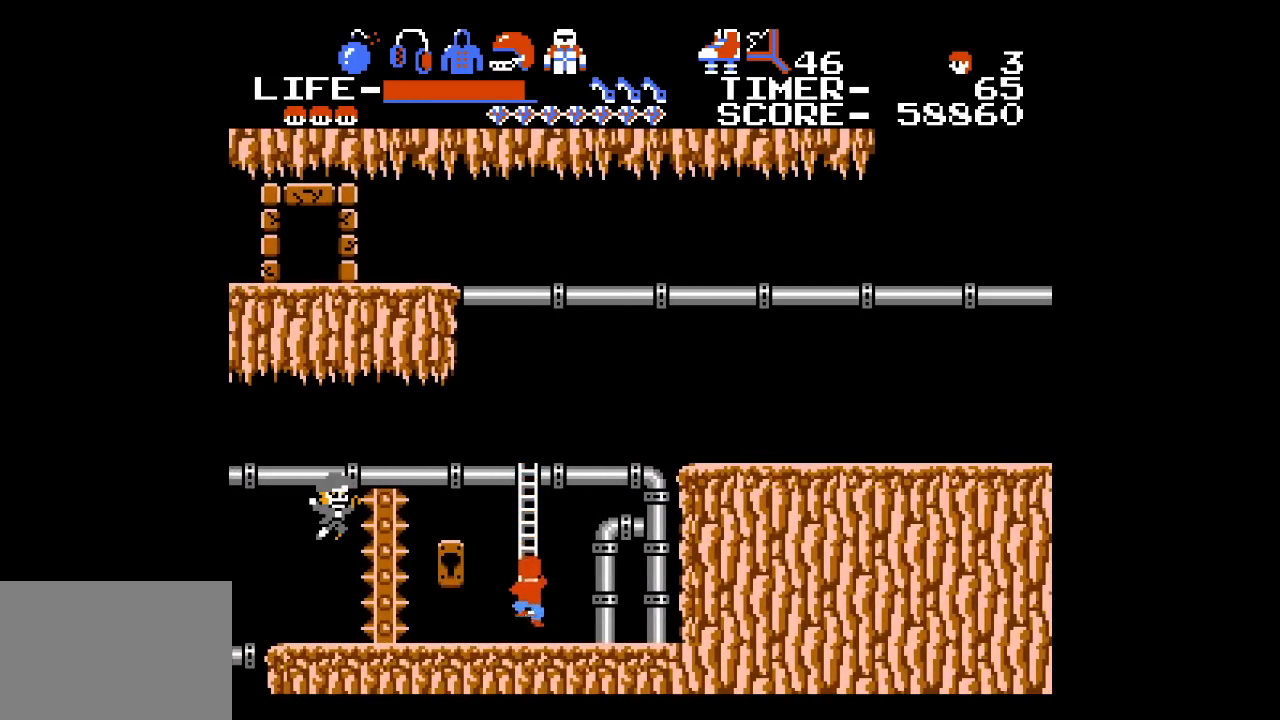
{"buttons": ["DPAD_LEFT"], "events": [[217, "DPAD_LEFT", "down"]]}
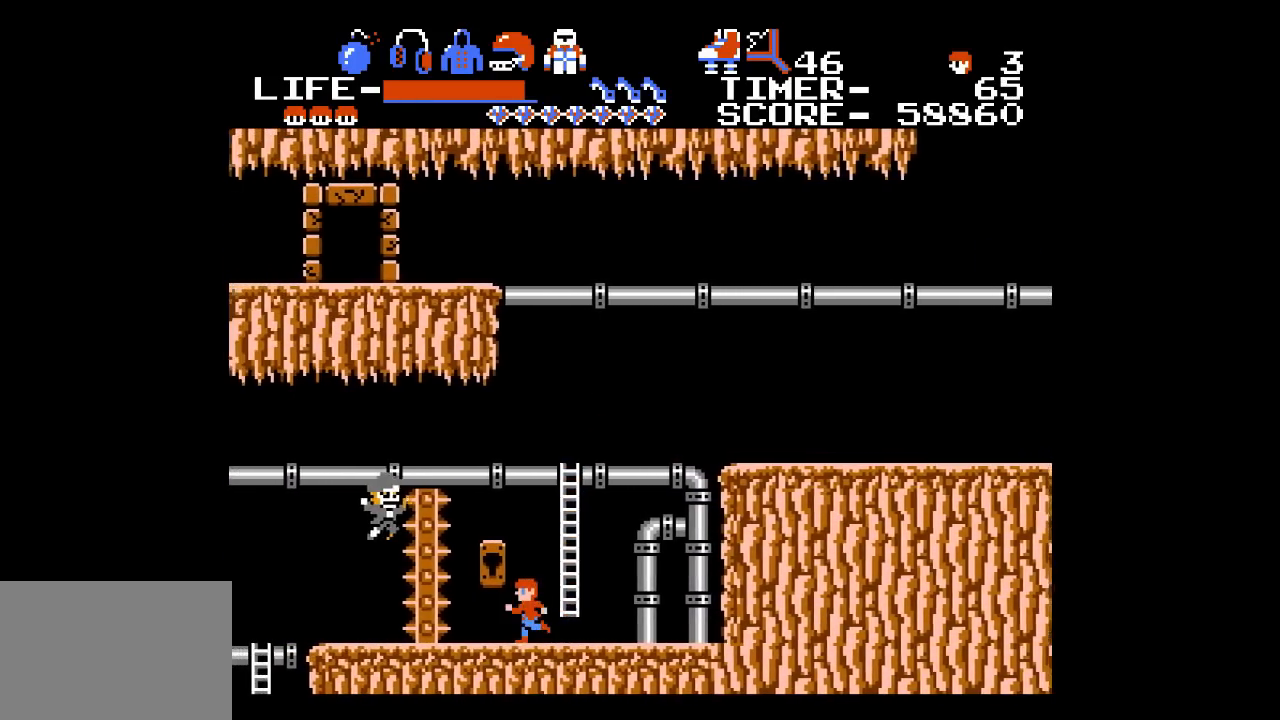
{"buttons": [], "events": [[417, "DPAD_LEFT", "up"]]}